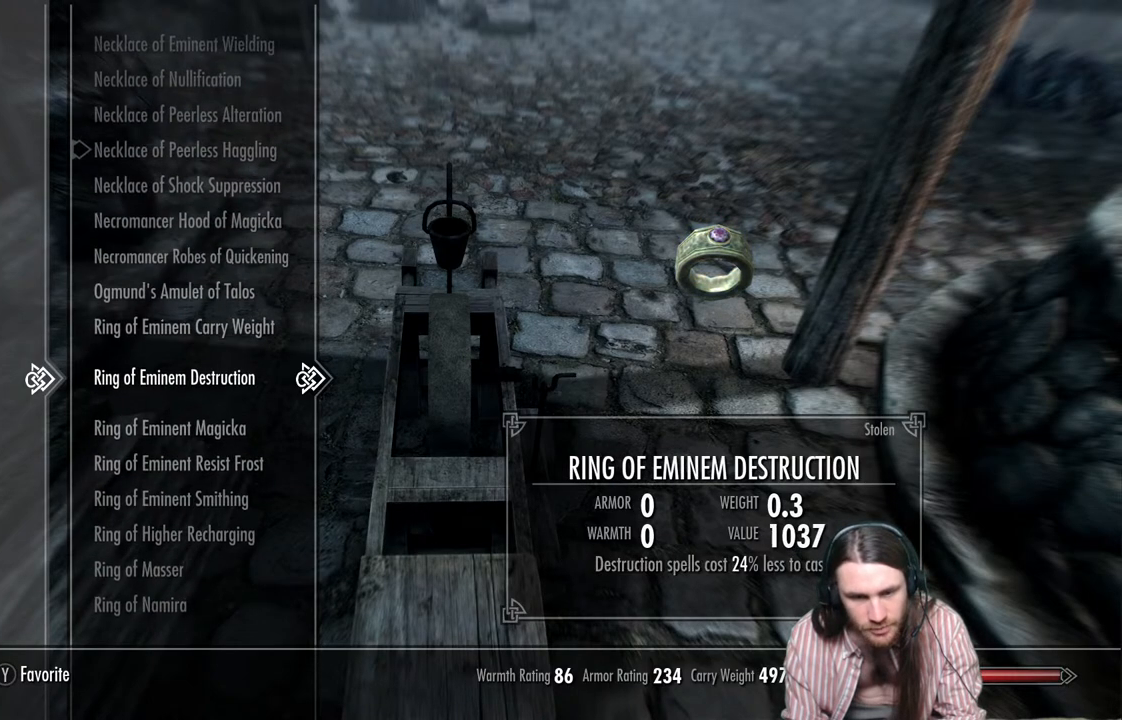
Gameplay with a controller (Xbox layout); each line is a JSON object with the inputs held at the frame after it. "events" lists button and stick changes between this image and that frame as [ms after this image, input, new state], when the widget could be followed in between.
{"buttons": [], "left_stick": "center", "right_stick": "center", "events": [[100, "DPAD_UP", "down"], [183, "DPAD_UP", "up"], [283, "DPAD_UP", "down"], [383, "DPAD_UP", "up"]]}
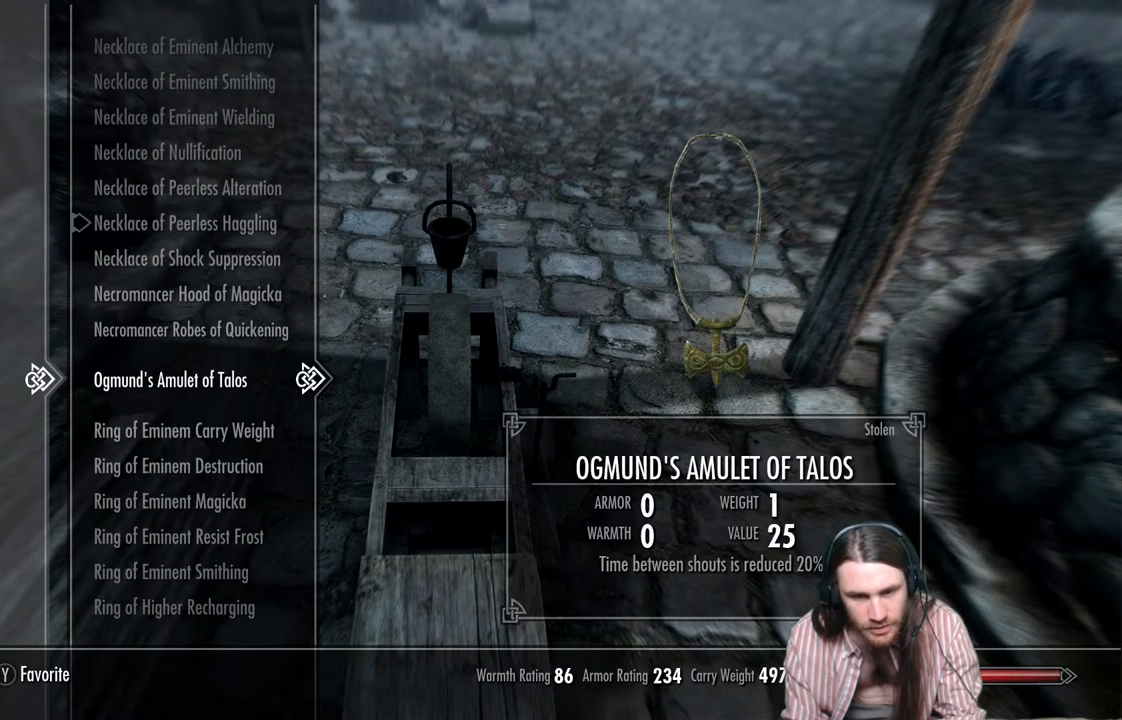
{"buttons": [], "left_stick": "center", "right_stick": "center", "events": [[150, "DPAD_UP", "down"], [250, "DPAD_UP", "up"], [367, "DPAD_UP", "down"], [467, "DPAD_UP", "up"]]}
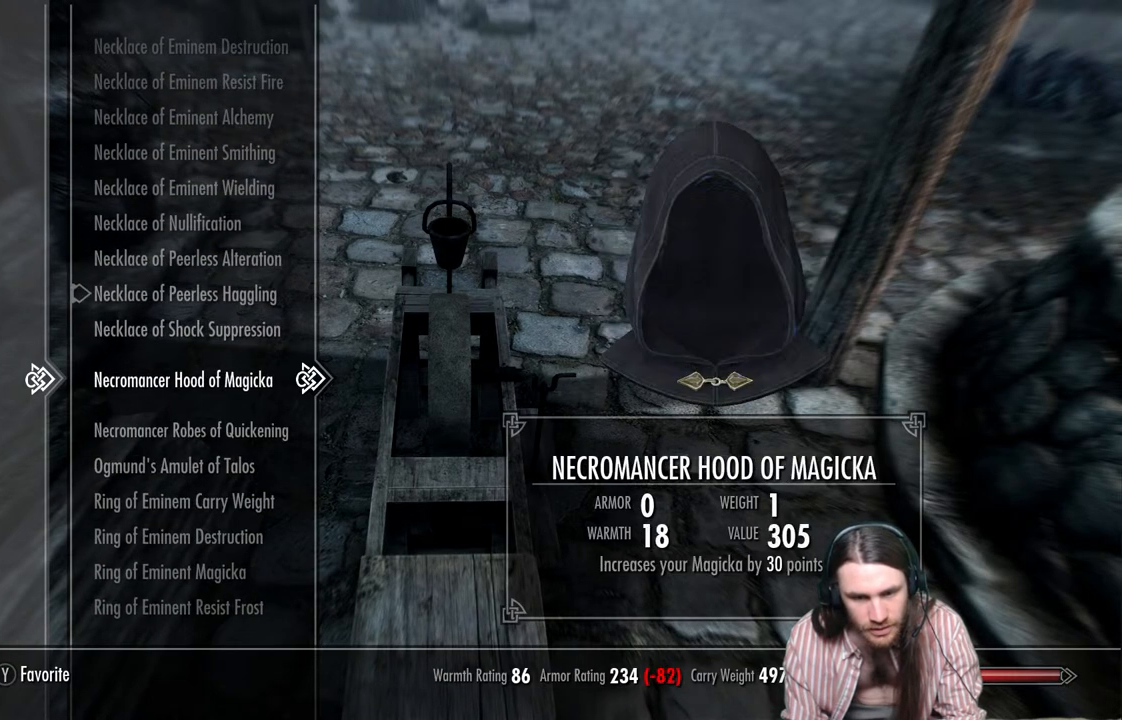
{"buttons": [], "left_stick": "center", "right_stick": "center", "events": [[83, "DPAD_UP", "down"], [183, "DPAD_UP", "up"], [300, "DPAD_UP", "down"], [400, "DPAD_UP", "up"]]}
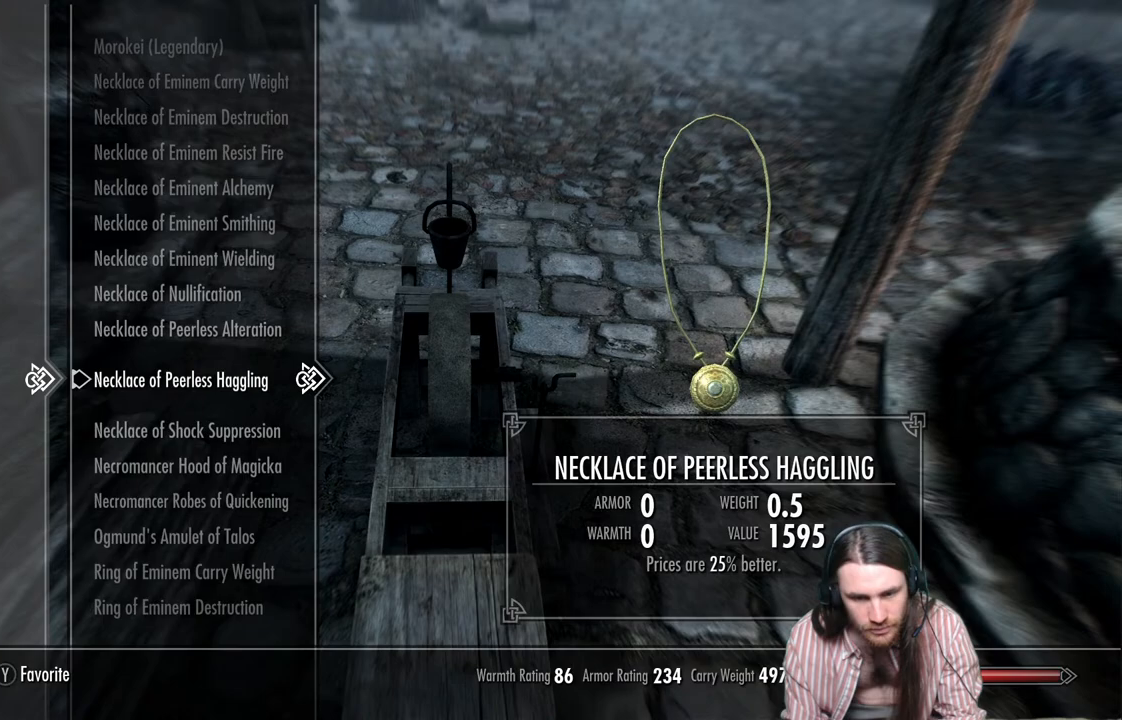
{"buttons": ["DPAD_UP"], "left_stick": "center", "right_stick": "center", "events": [[33, "DPAD_UP", "down"], [150, "DPAD_UP", "up"], [283, "DPAD_UP", "down"], [383, "DPAD_UP", "up"], [483, "DPAD_UP", "down"]]}
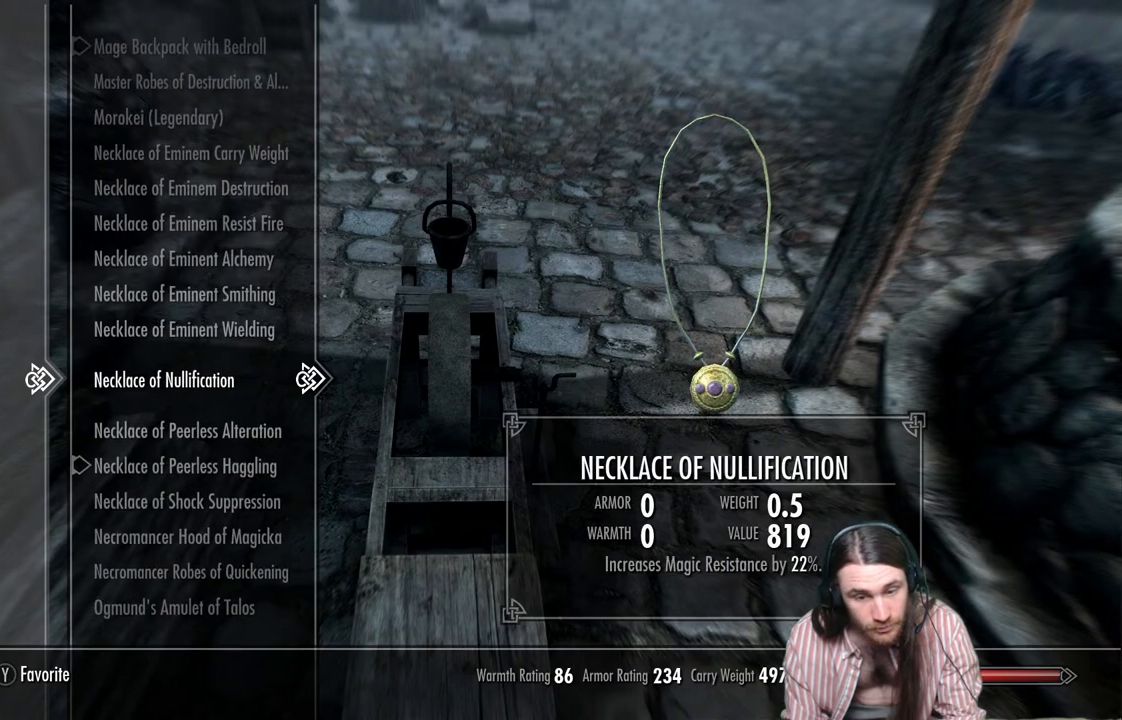
{"buttons": ["A"], "left_stick": "center", "right_stick": "center", "events": [[67, "DPAD_UP", "up"], [250, "DPAD_UP", "down"], [367, "DPAD_UP", "up"], [500, "A", "down"]]}
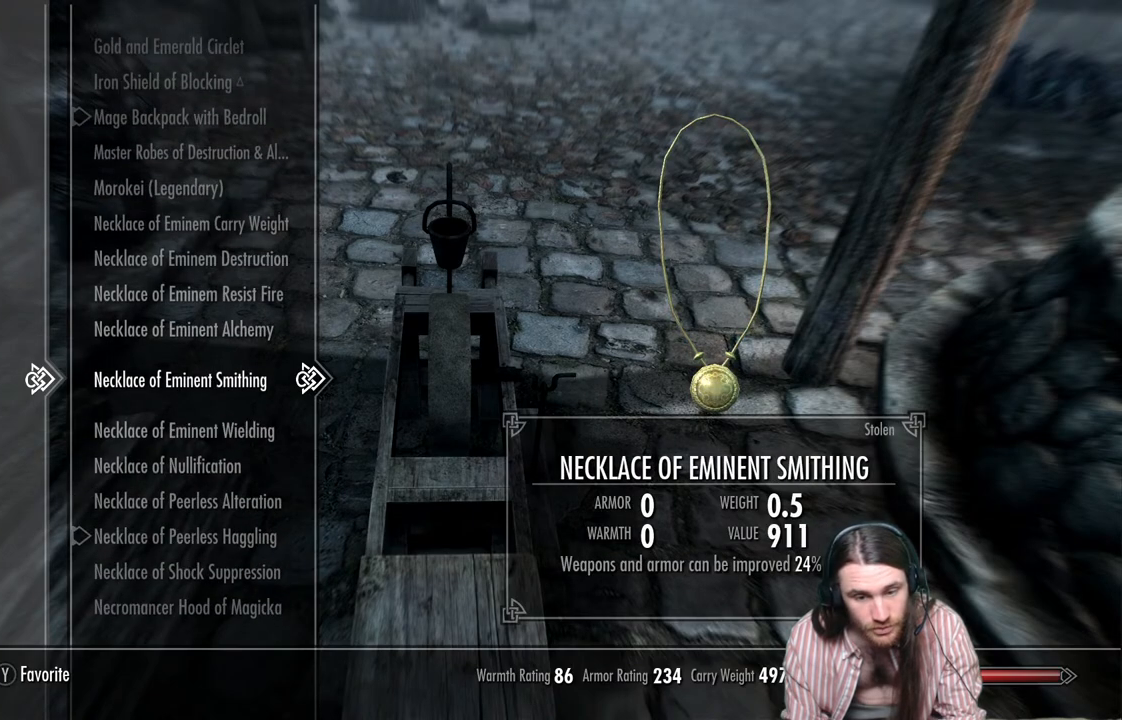
{"buttons": [], "left_stick": "center", "right_stick": "center", "events": [[150, "A", "up"]]}
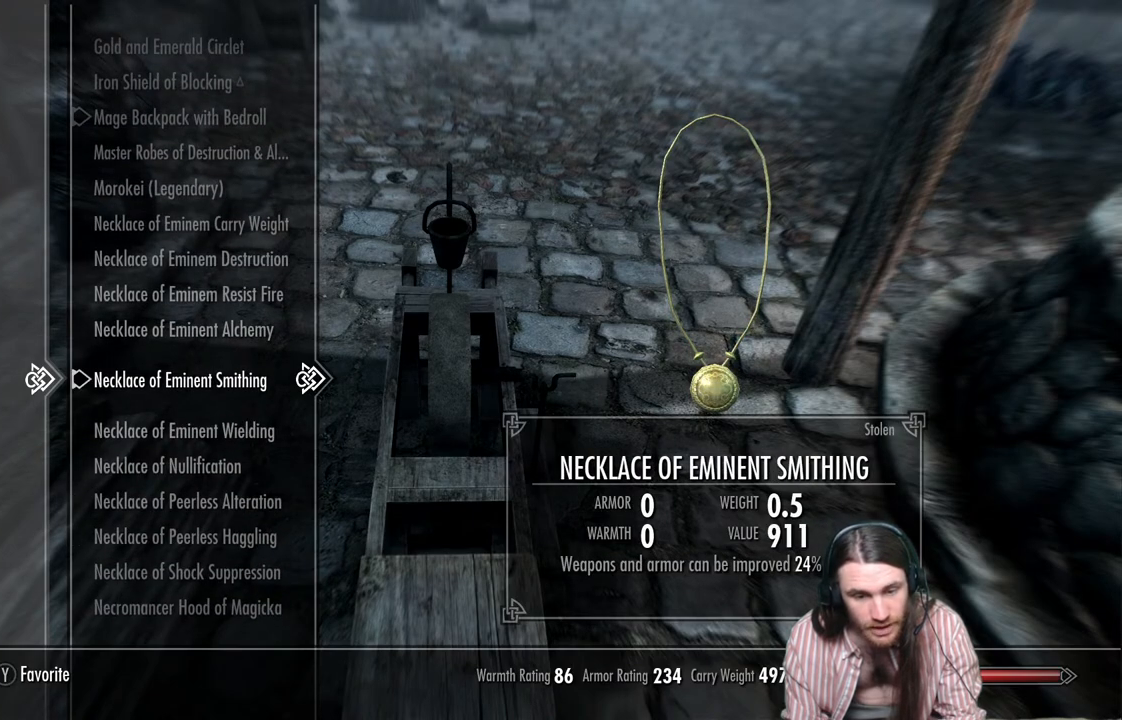
{"buttons": ["DPAD_DOWN"], "left_stick": "center", "right_stick": "center", "events": [[133, "DPAD_DOWN", "down"]]}
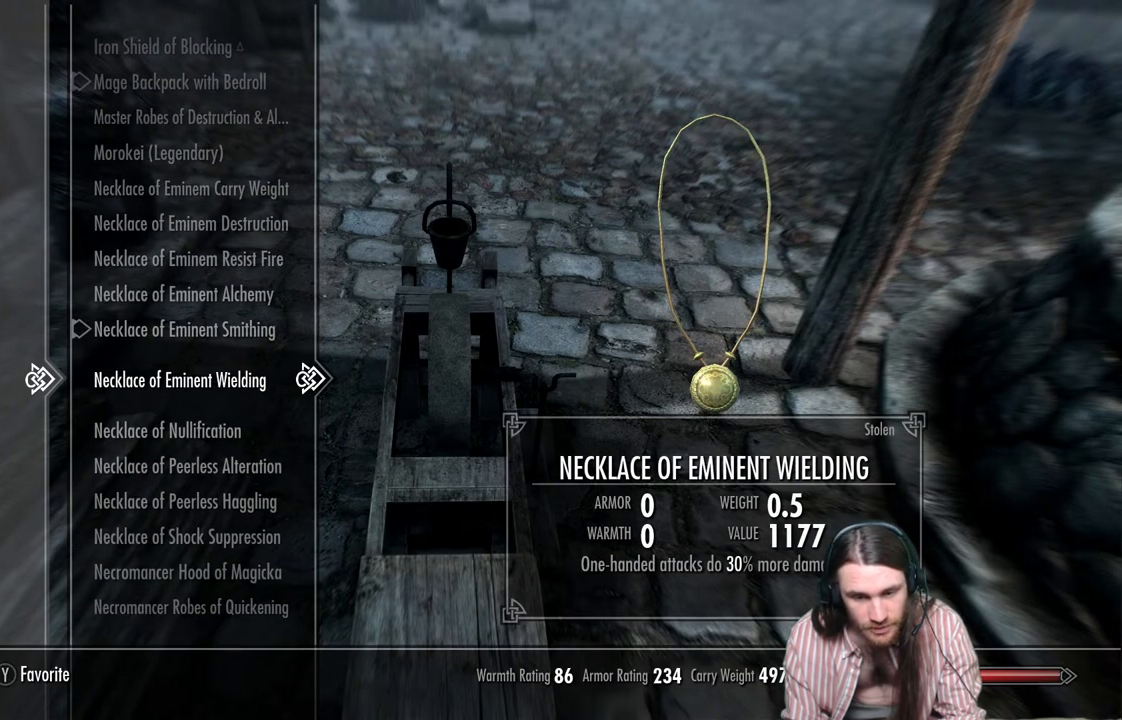
{"buttons": ["DPAD_DOWN"], "left_stick": "center", "right_stick": "center", "events": []}
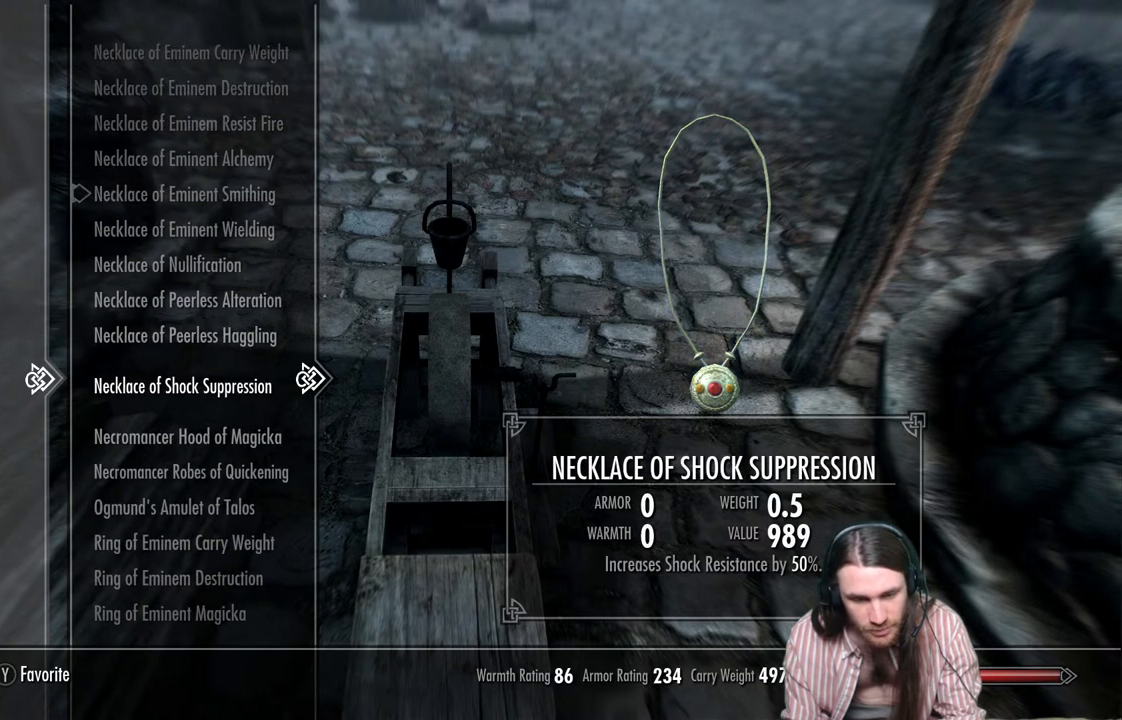
{"buttons": [], "left_stick": "center", "right_stick": "center", "events": [[350, "DPAD_DOWN", "up"]]}
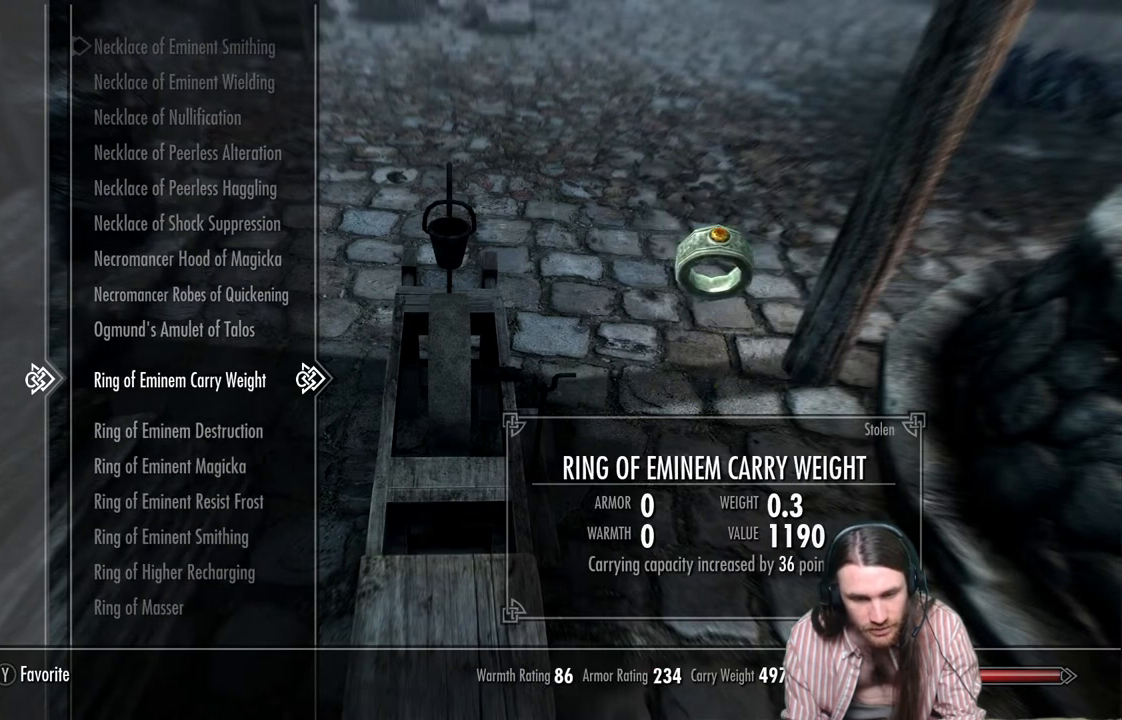
{"buttons": [], "left_stick": "center", "right_stick": "center", "events": [[83, "B", "down"], [217, "B", "up"]]}
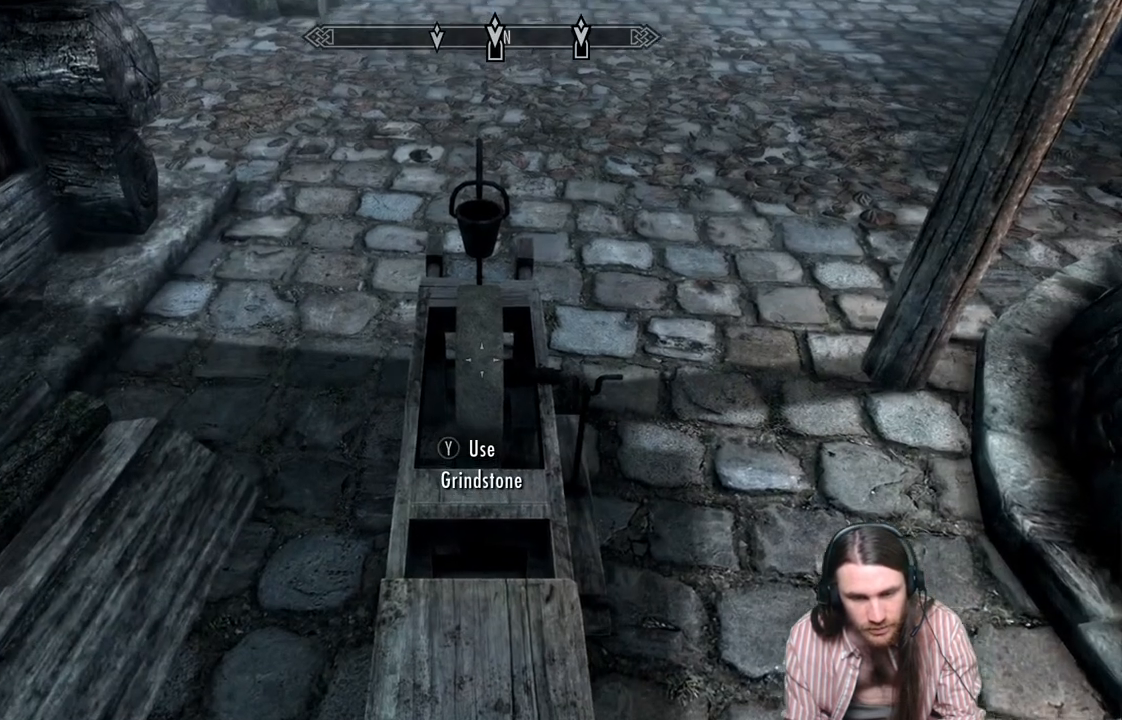
{"buttons": ["B"], "left_stick": "center", "right_stick": "center", "events": [[467, "B", "down"]]}
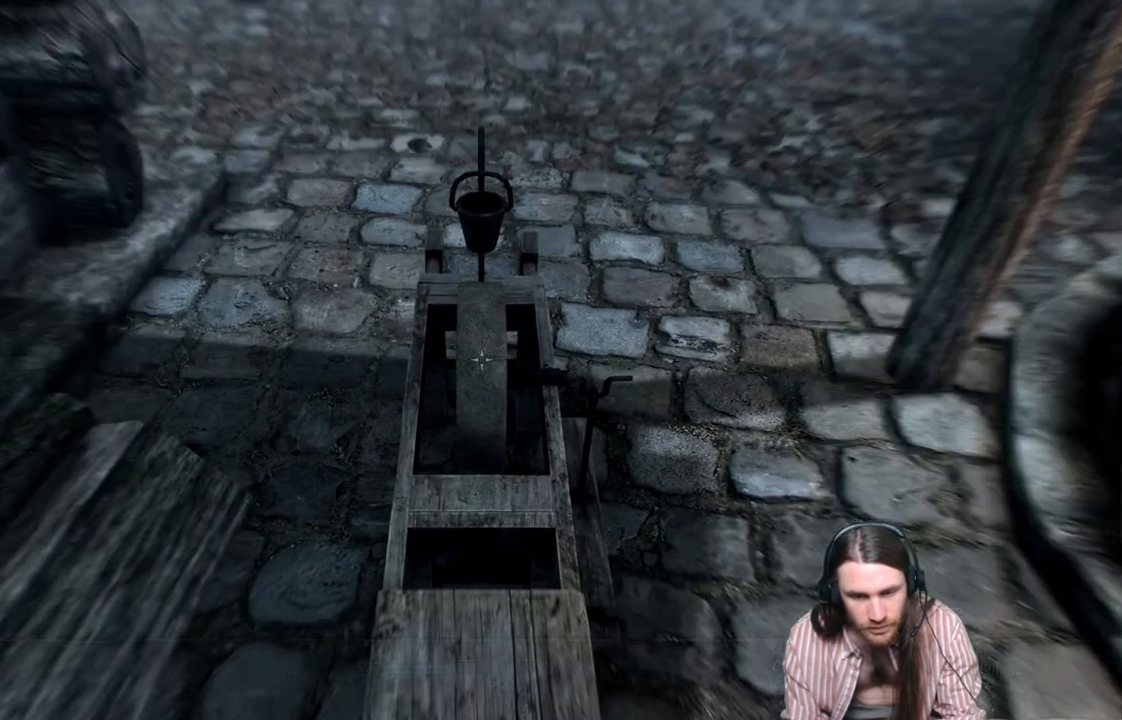
{"buttons": [], "left_stick": "center", "right_stick": "center", "events": [[100, "B", "up"]]}
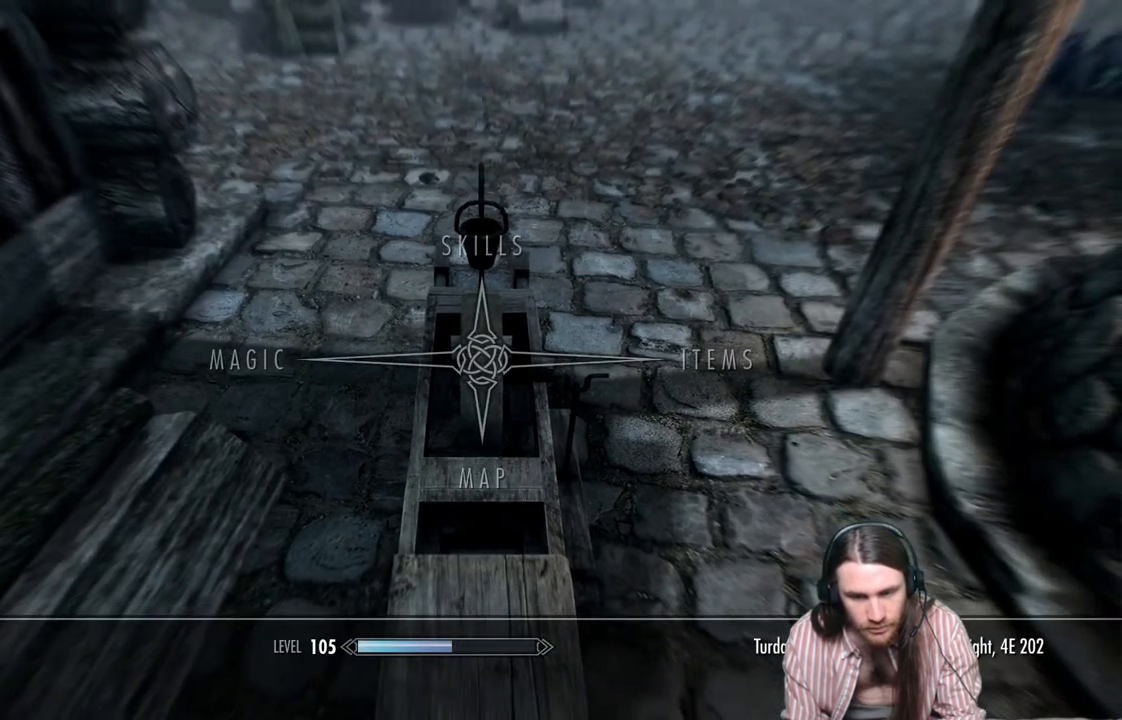
{"buttons": [], "left_stick": "center", "right_stick": "center", "events": [[83, "DPAD_RIGHT", "down"], [217, "A", "down"], [217, "DPAD_RIGHT", "up"], [383, "A", "up"]]}
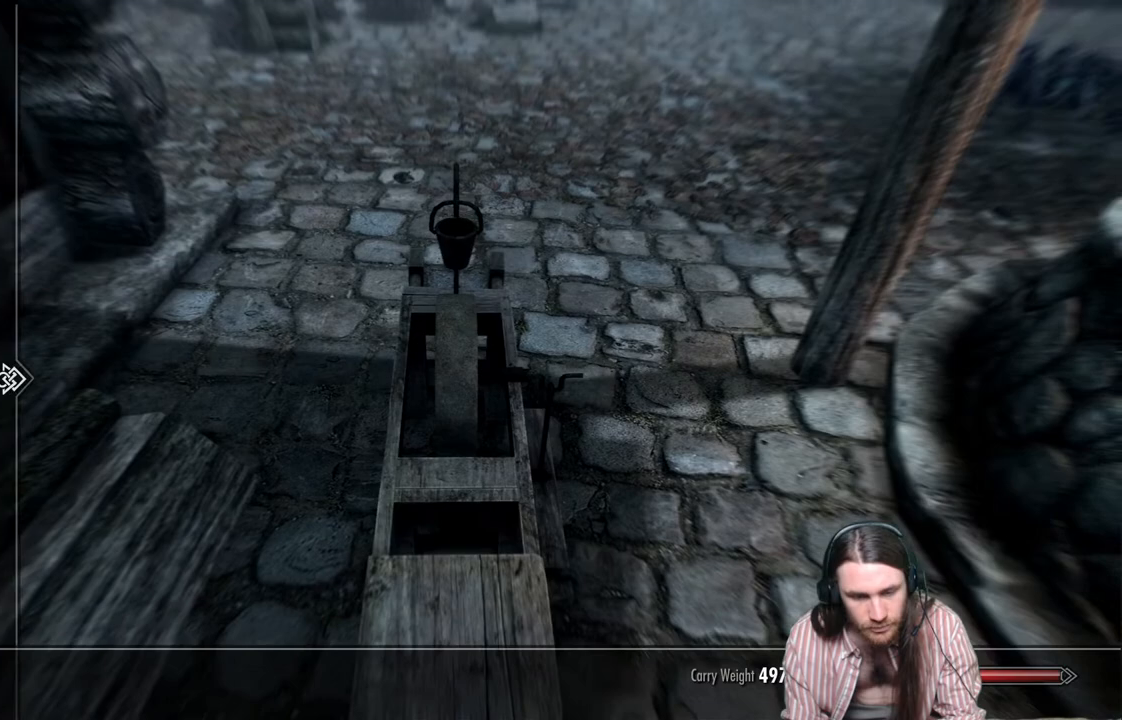
{"buttons": [], "left_stick": "center", "right_stick": "center", "events": [[333, "DPAD_RIGHT", "down"], [483, "DPAD_RIGHT", "up"]]}
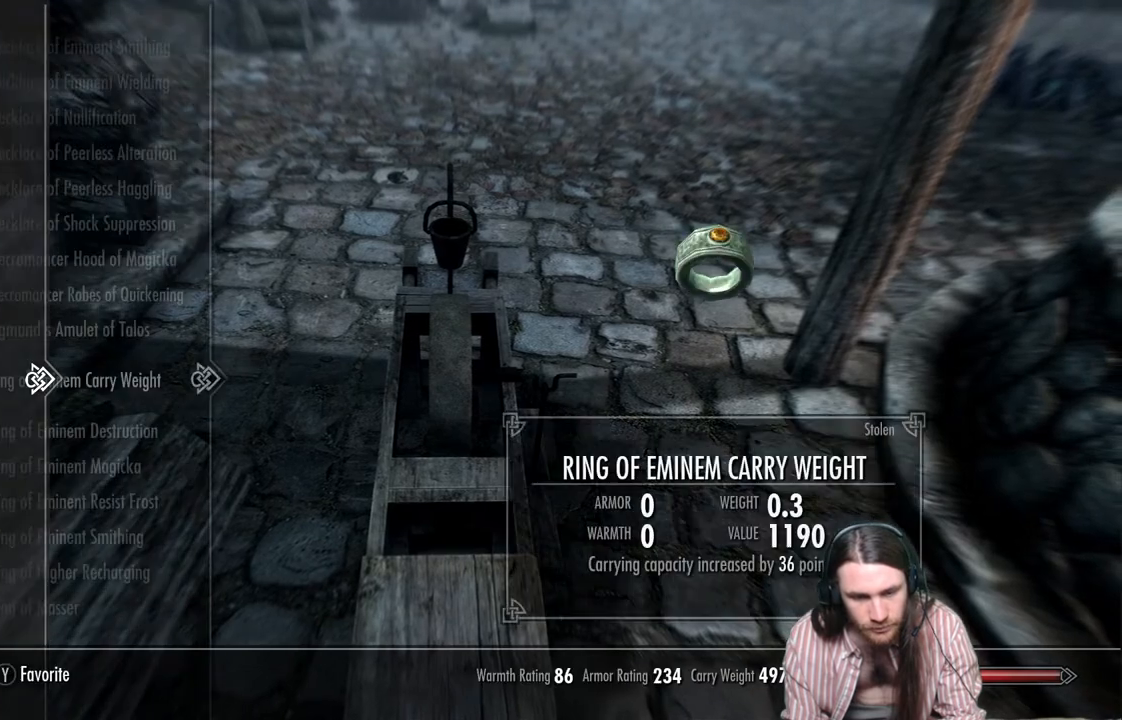
{"buttons": [], "left_stick": "center", "right_stick": "center", "events": []}
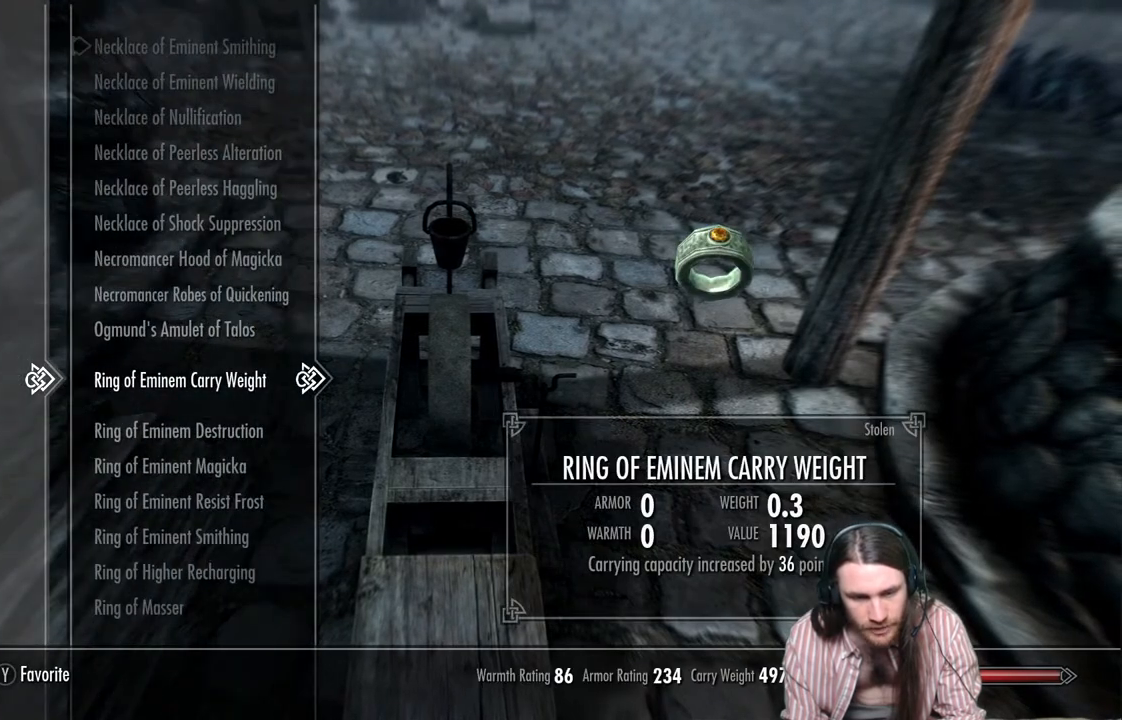
{"buttons": [], "left_stick": "center", "right_stick": "center", "events": [[283, "DPAD_DOWN", "down"], [400, "DPAD_DOWN", "up"]]}
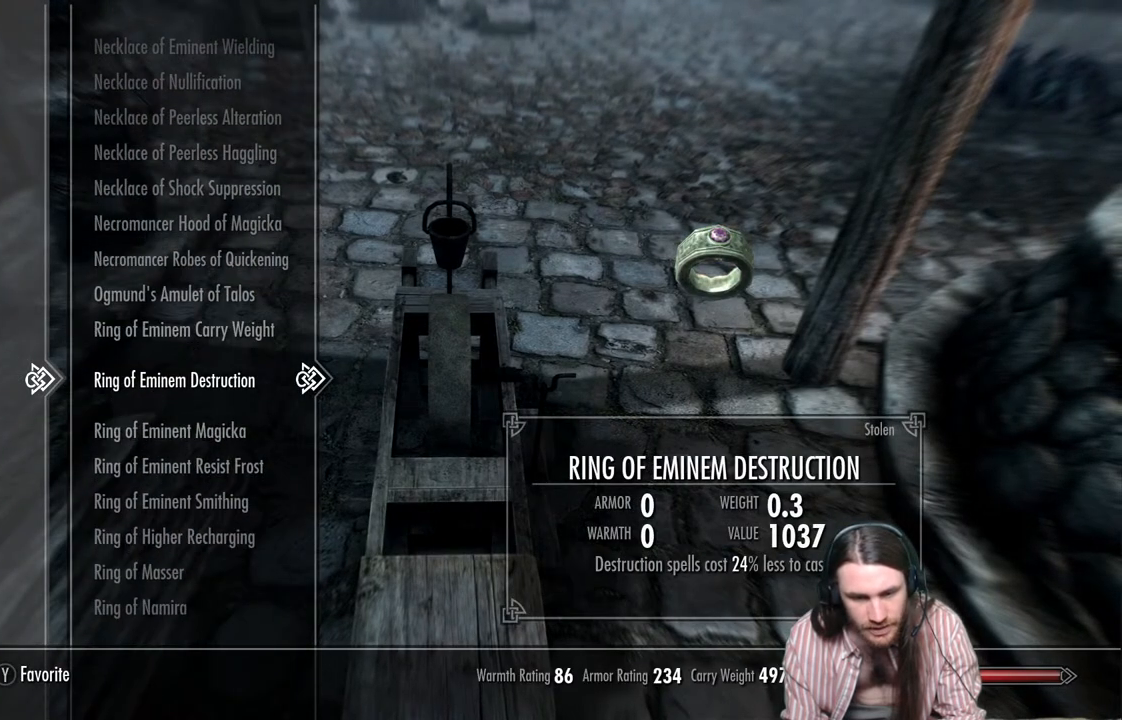
{"buttons": [], "left_stick": "center", "right_stick": "center", "events": [[100, "DPAD_DOWN", "down"], [200, "DPAD_DOWN", "up"], [333, "DPAD_DOWN", "down"], [433, "DPAD_DOWN", "up"]]}
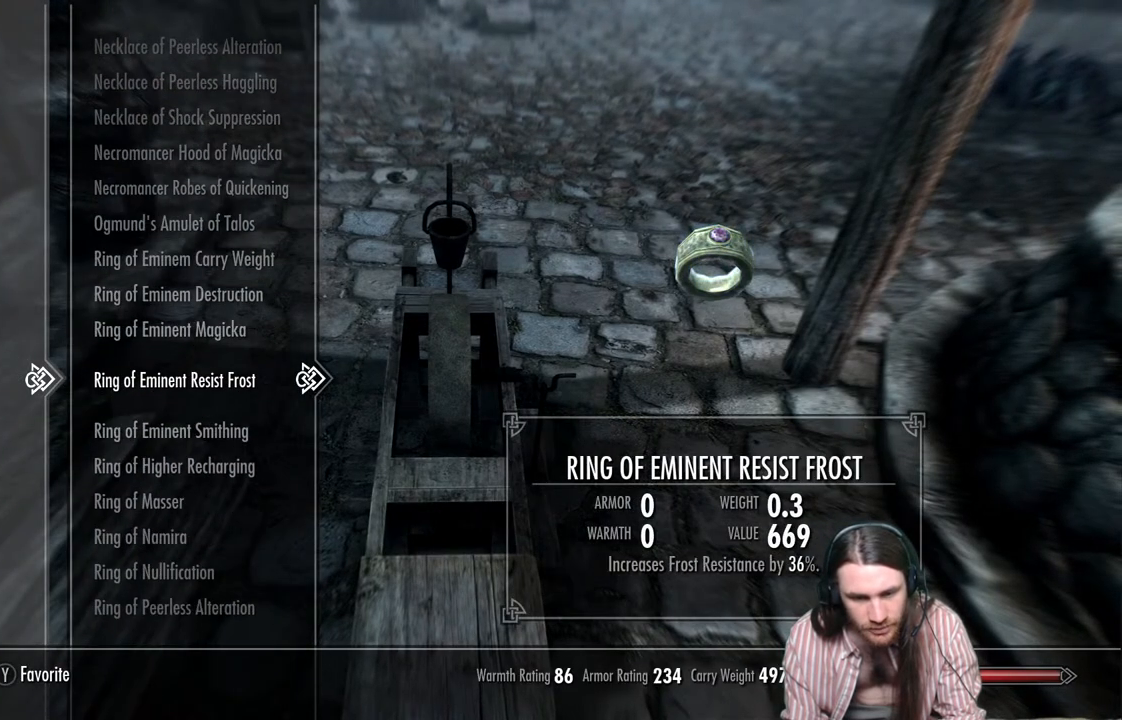
{"buttons": ["A"], "left_stick": "center", "right_stick": "center", "events": [[67, "DPAD_DOWN", "down"], [200, "DPAD_DOWN", "up"], [350, "A", "down"]]}
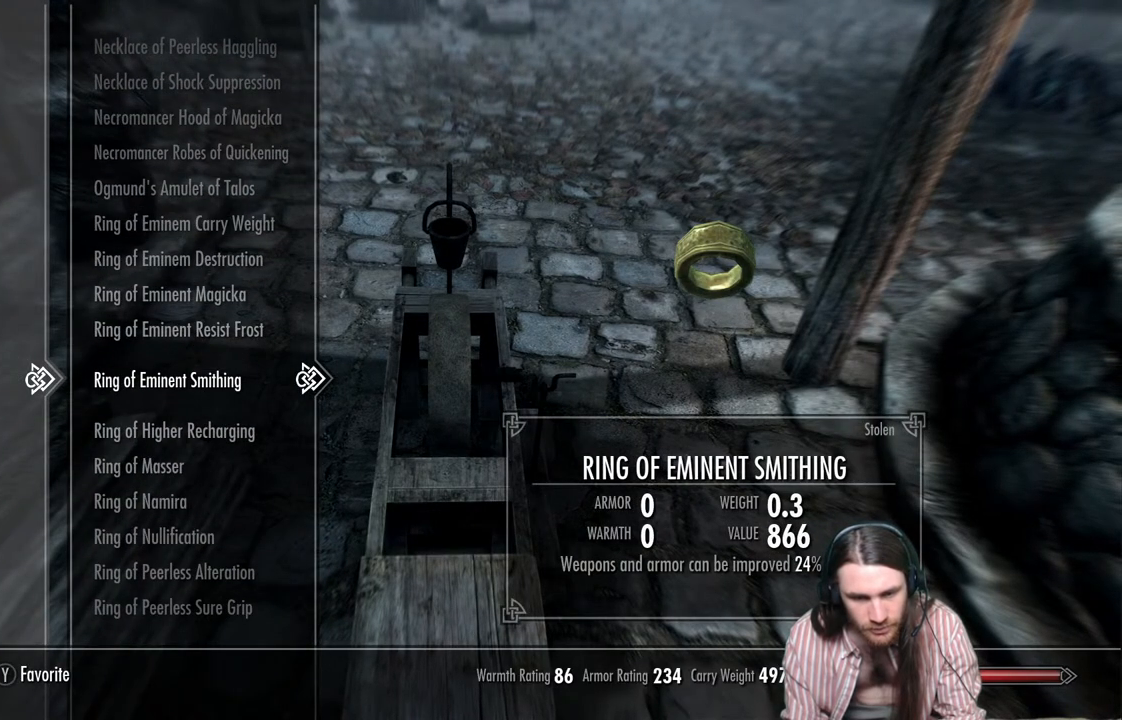
{"buttons": [], "left_stick": "center", "right_stick": "center", "events": [[117, "A", "up"]]}
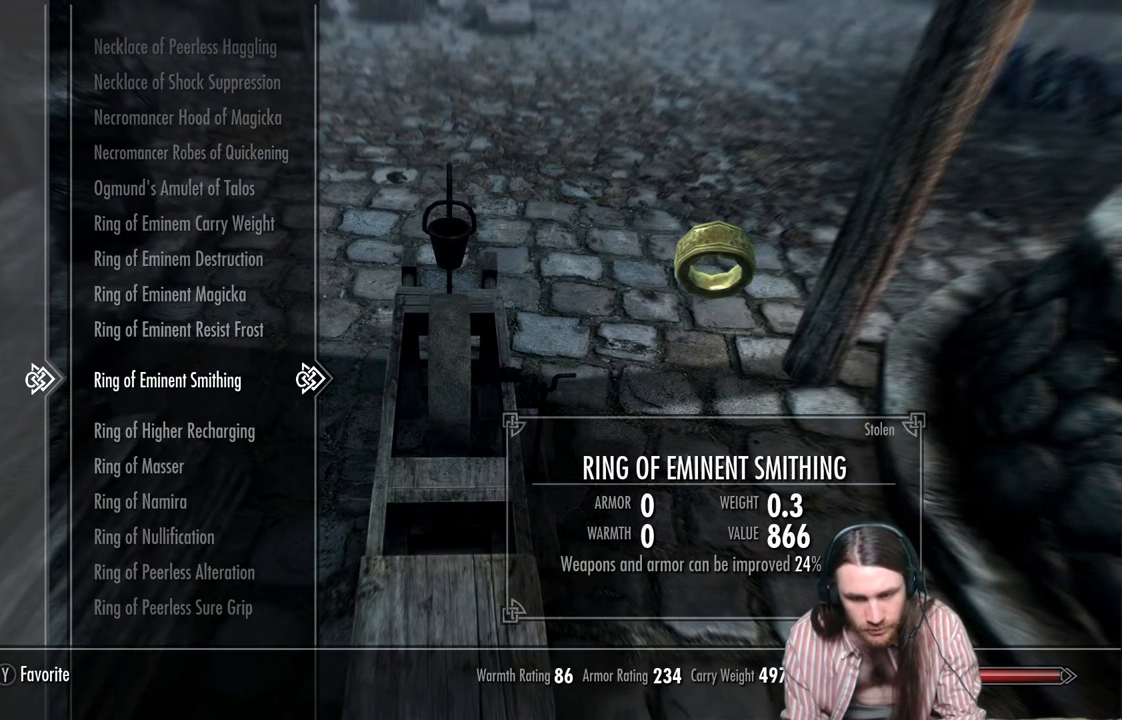
{"buttons": [], "left_stick": "center", "right_stick": "center", "events": []}
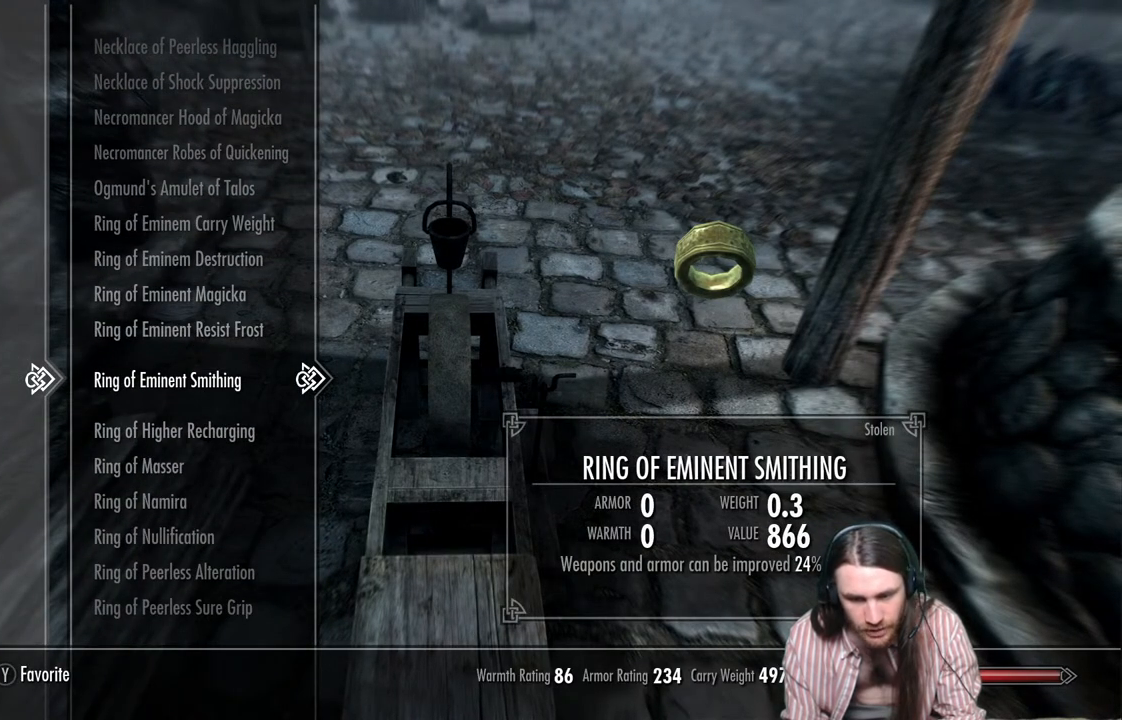
{"buttons": [], "left_stick": "center", "right_stick": "center", "events": [[183, "A", "down"], [350, "A", "up"]]}
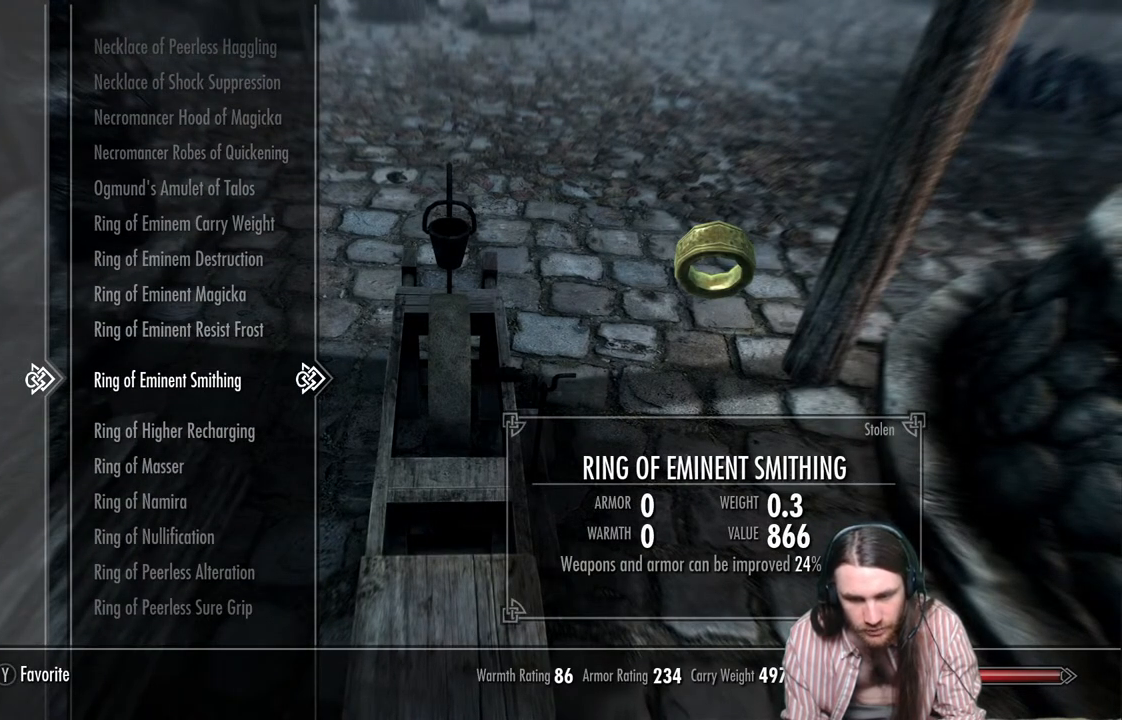
{"buttons": [], "left_stick": "center", "right_stick": "center", "events": [[83, "DPAD_DOWN", "down"], [183, "DPAD_DOWN", "up"], [233, "A", "down"], [383, "A", "up"]]}
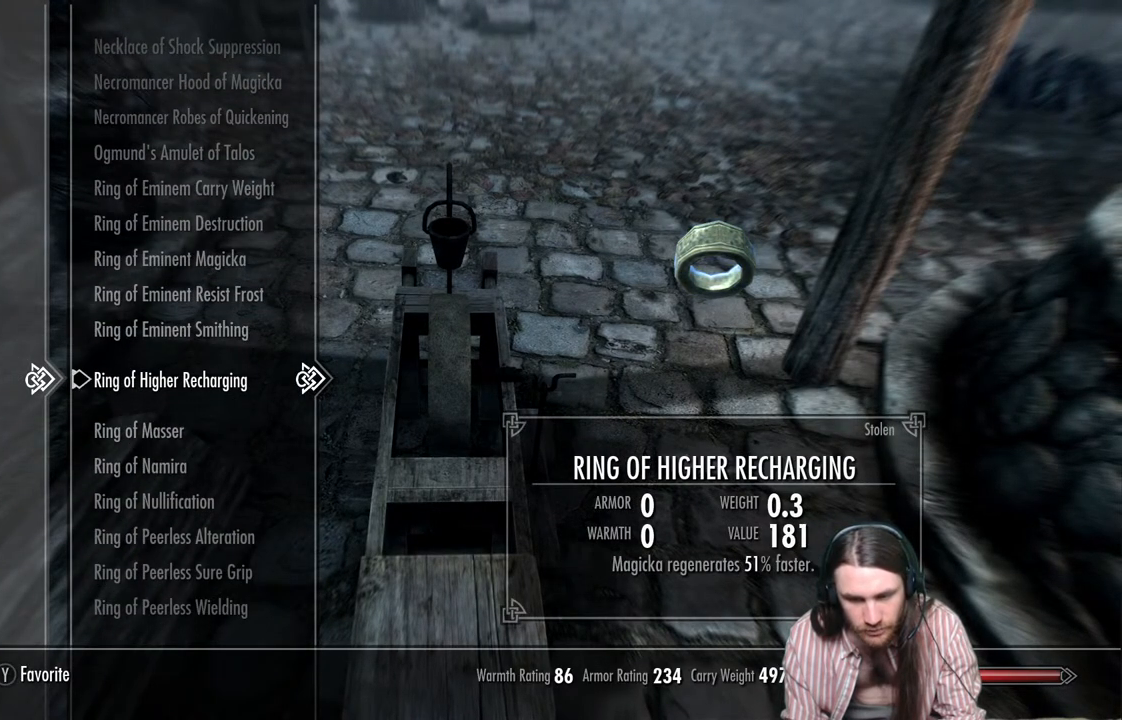
{"buttons": [], "left_stick": "center", "right_stick": "center", "events": [[50, "DPAD_UP", "down"], [183, "DPAD_UP", "up"]]}
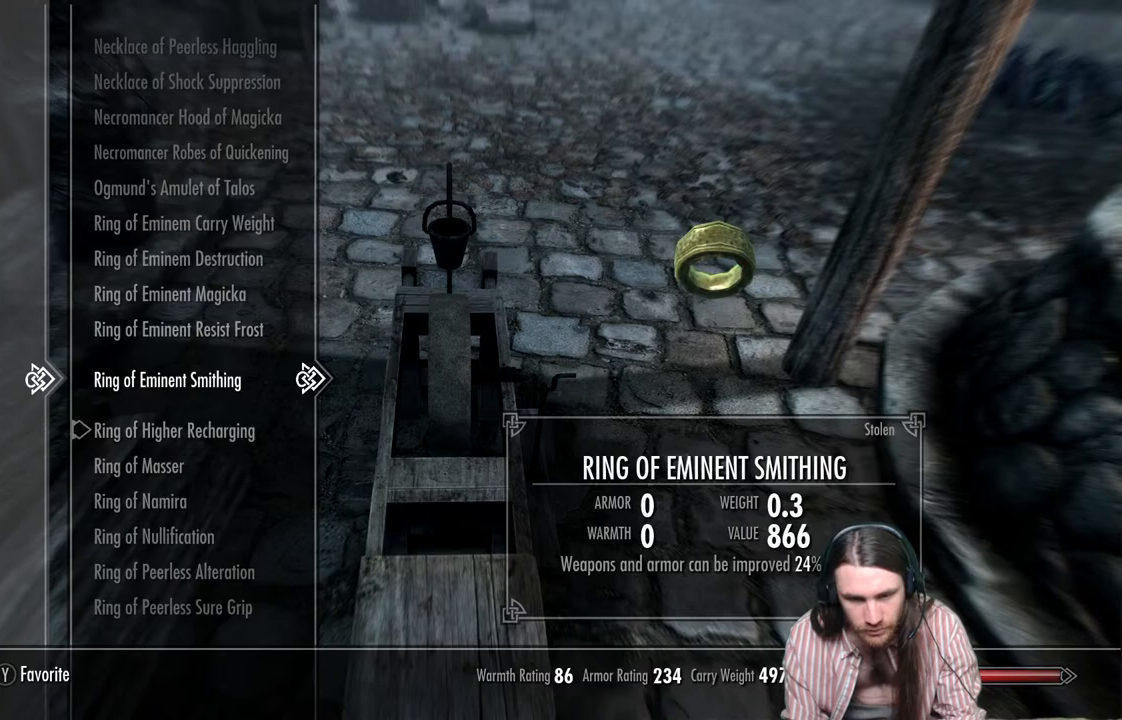
{"buttons": [], "left_stick": "center", "right_stick": "center", "events": [[50, "A", "down"], [200, "A", "up"]]}
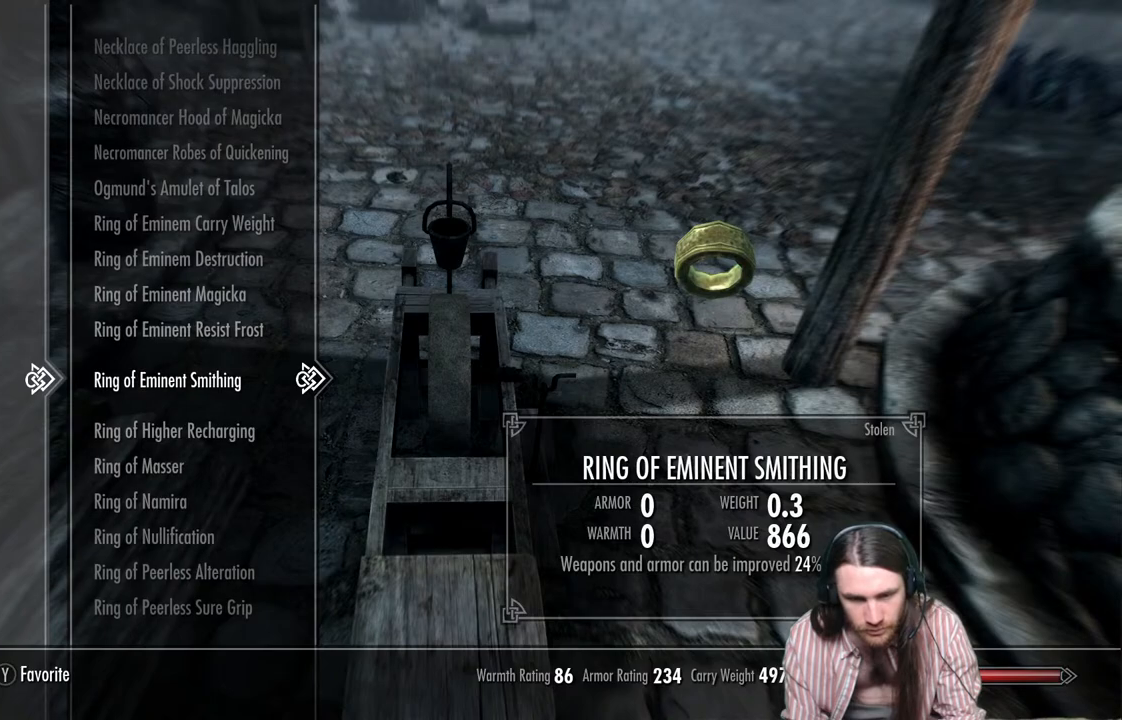
{"buttons": [], "left_stick": "center", "right_stick": "center", "events": []}
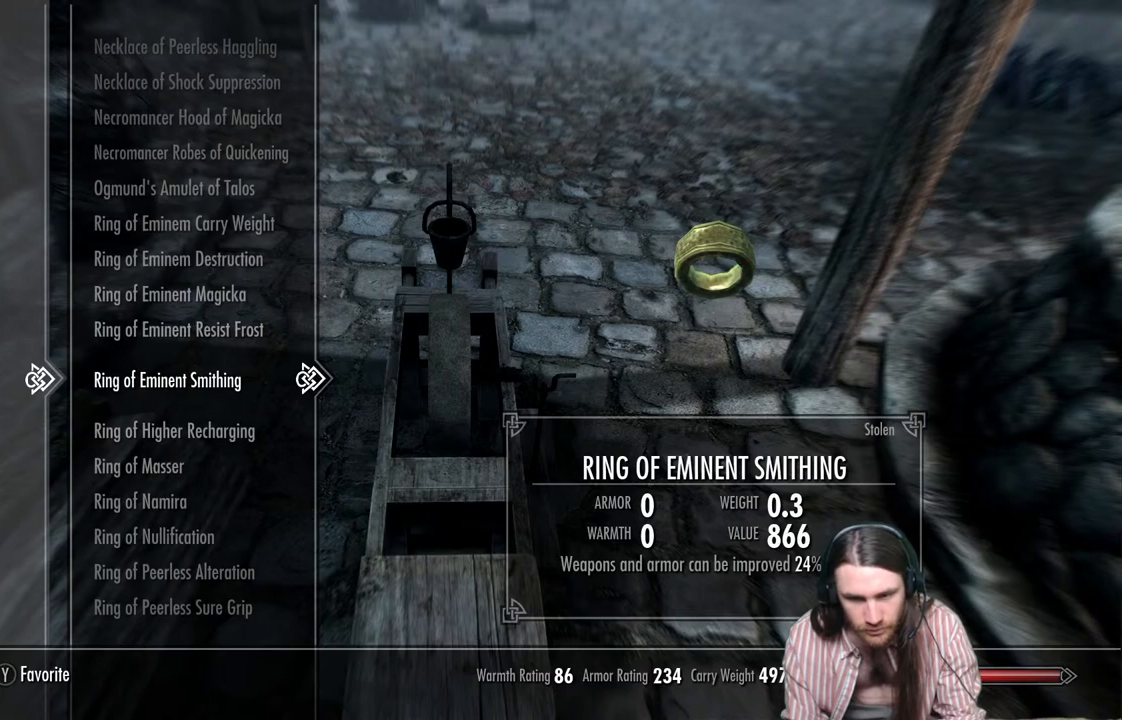
{"buttons": [], "left_stick": "center", "right_stick": "center", "events": []}
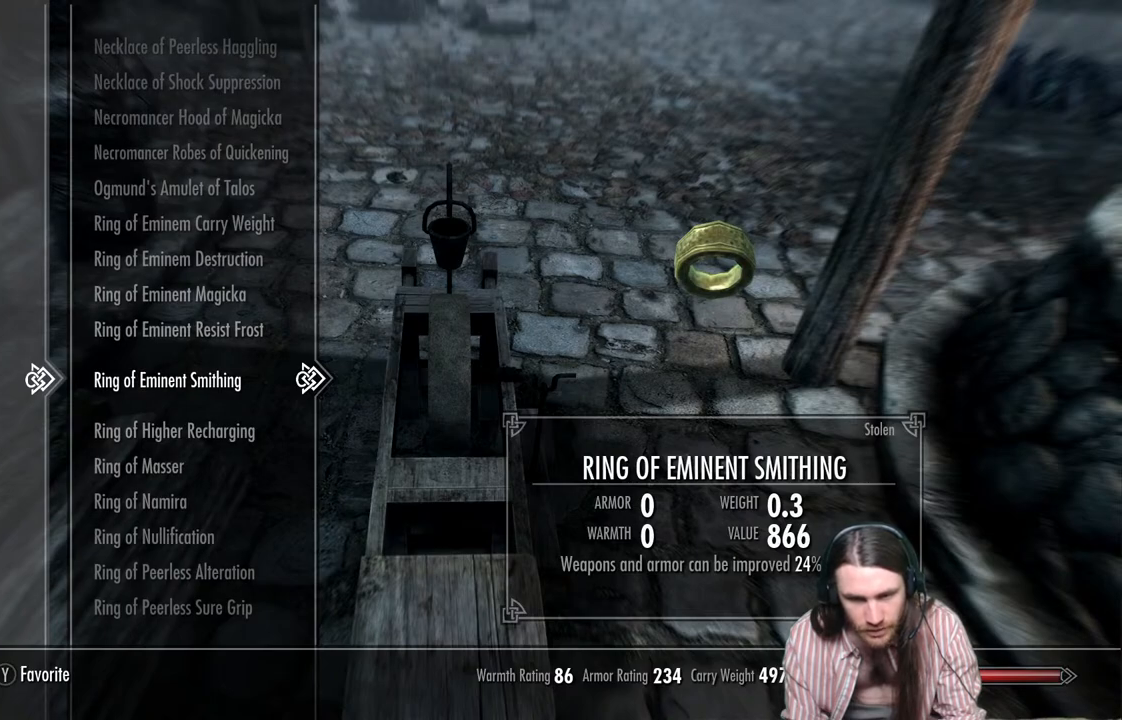
{"buttons": [], "left_stick": "center", "right_stick": "center", "events": []}
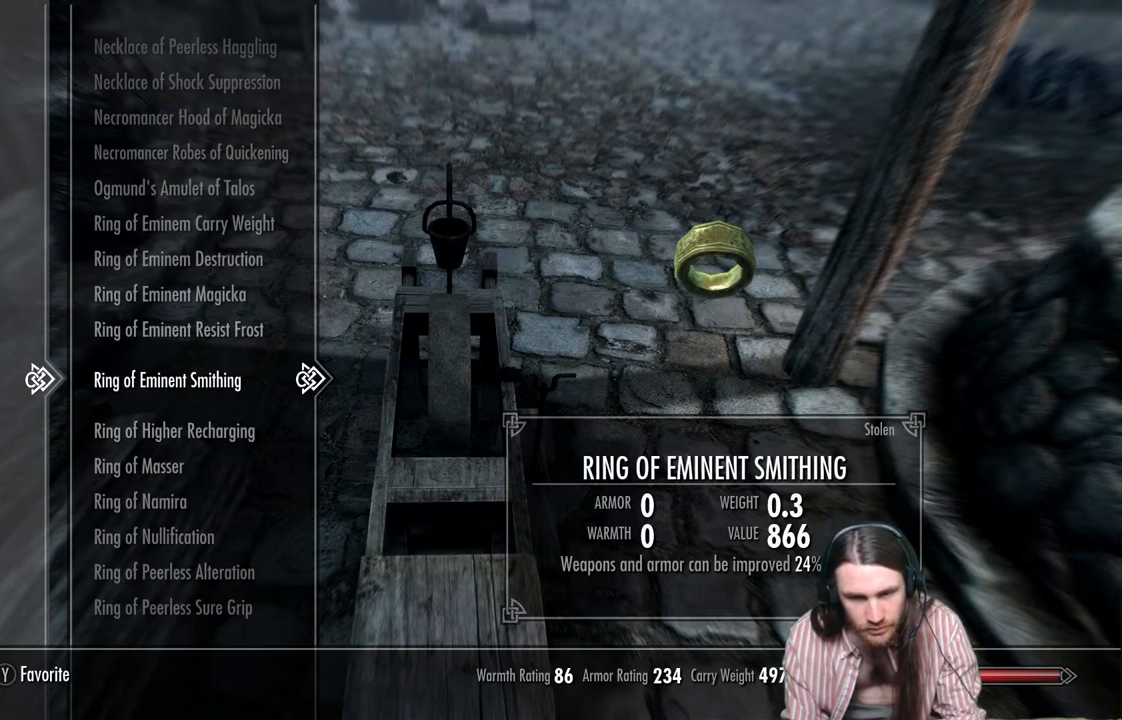
{"buttons": ["DPAD_UP"], "left_stick": "center", "right_stick": "center", "events": [[117, "DPAD_UP", "down"]]}
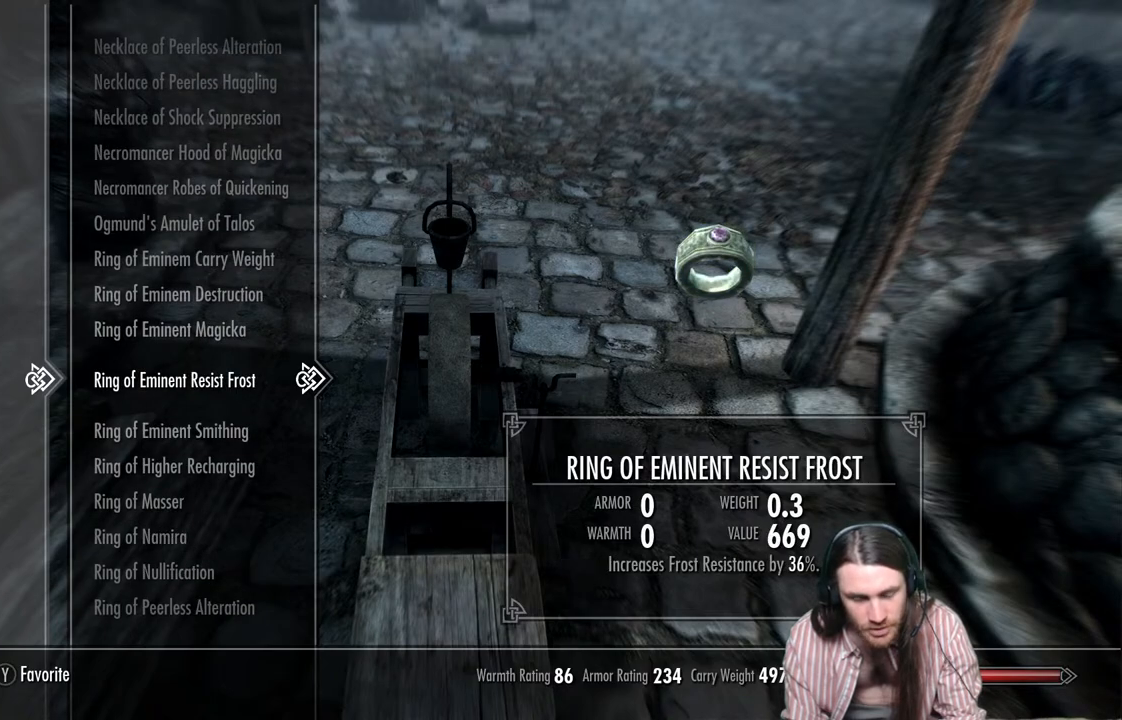
{"buttons": ["DPAD_UP"], "left_stick": "center", "right_stick": "center", "events": []}
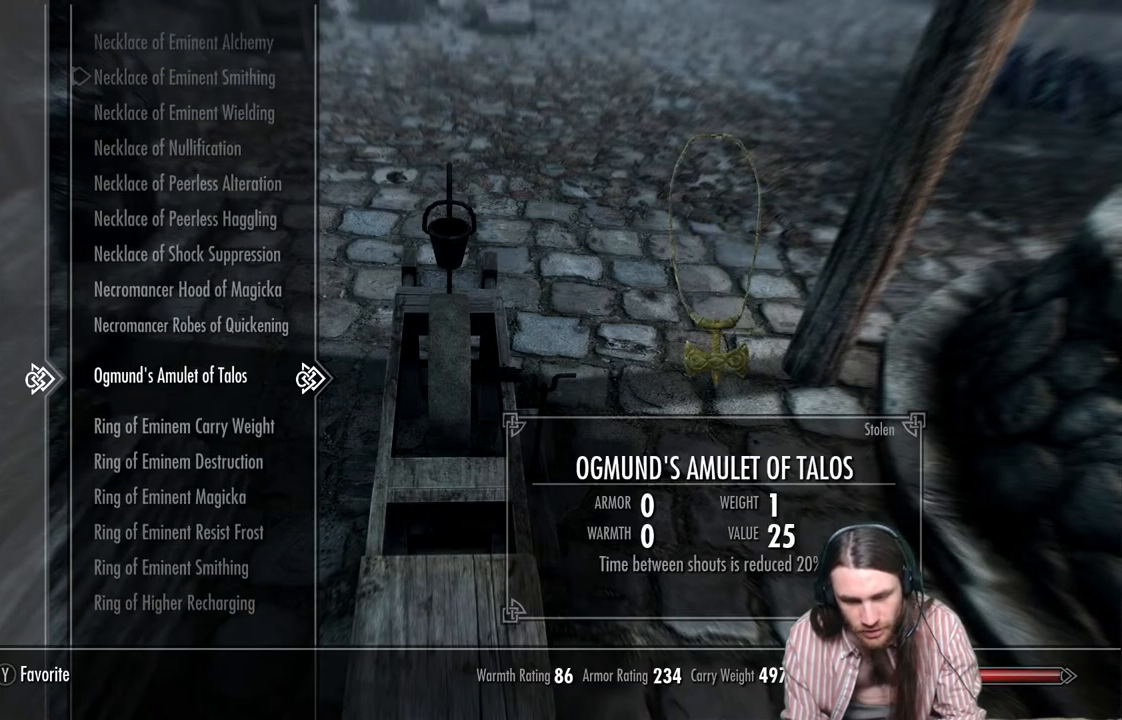
{"buttons": ["DPAD_UP"], "left_stick": "center", "right_stick": "center", "events": []}